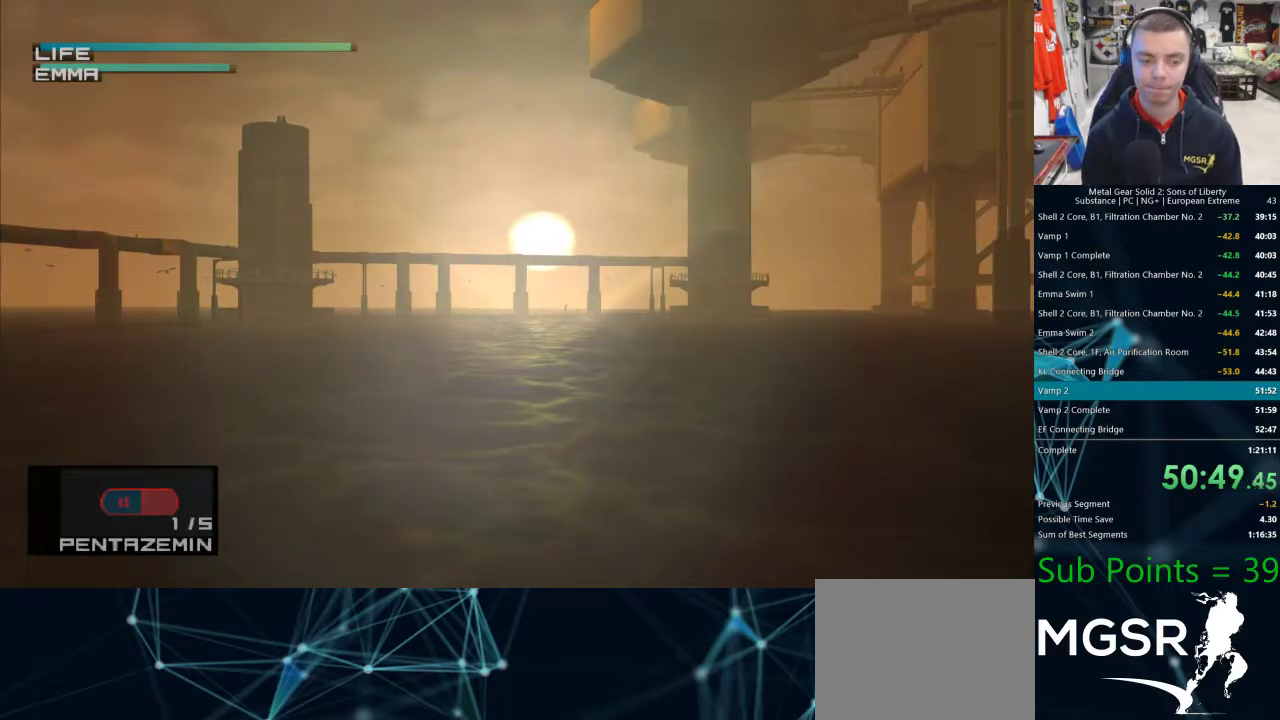
Gameplay with a controller (PlayStation layout); each line is a JSON object with the inputs held at the frame after it. "events" lists button and stick changes between this image and that frame as [ms after this image, input, new state], when the widget could be followed in between.
{"buttons": ["R1"], "left_stick": "center", "right_stick": "center", "events": []}
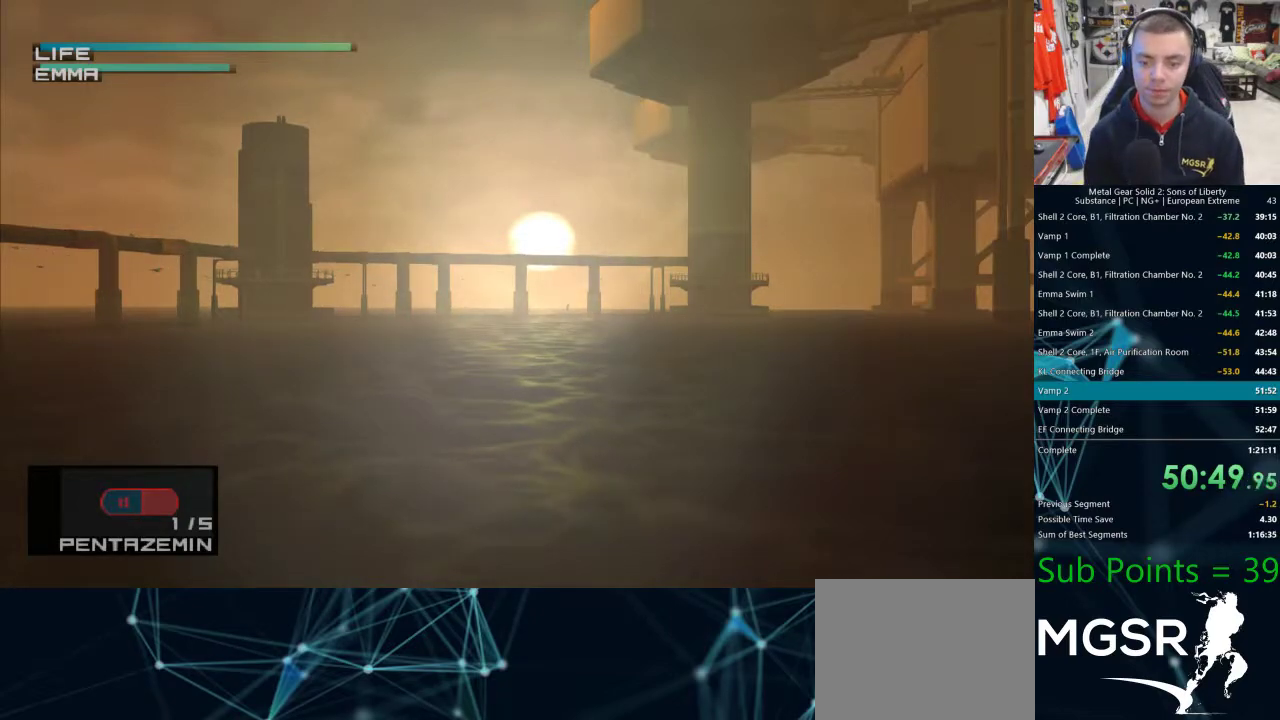
{"buttons": ["R1"], "left_stick": "center", "right_stick": "center", "events": []}
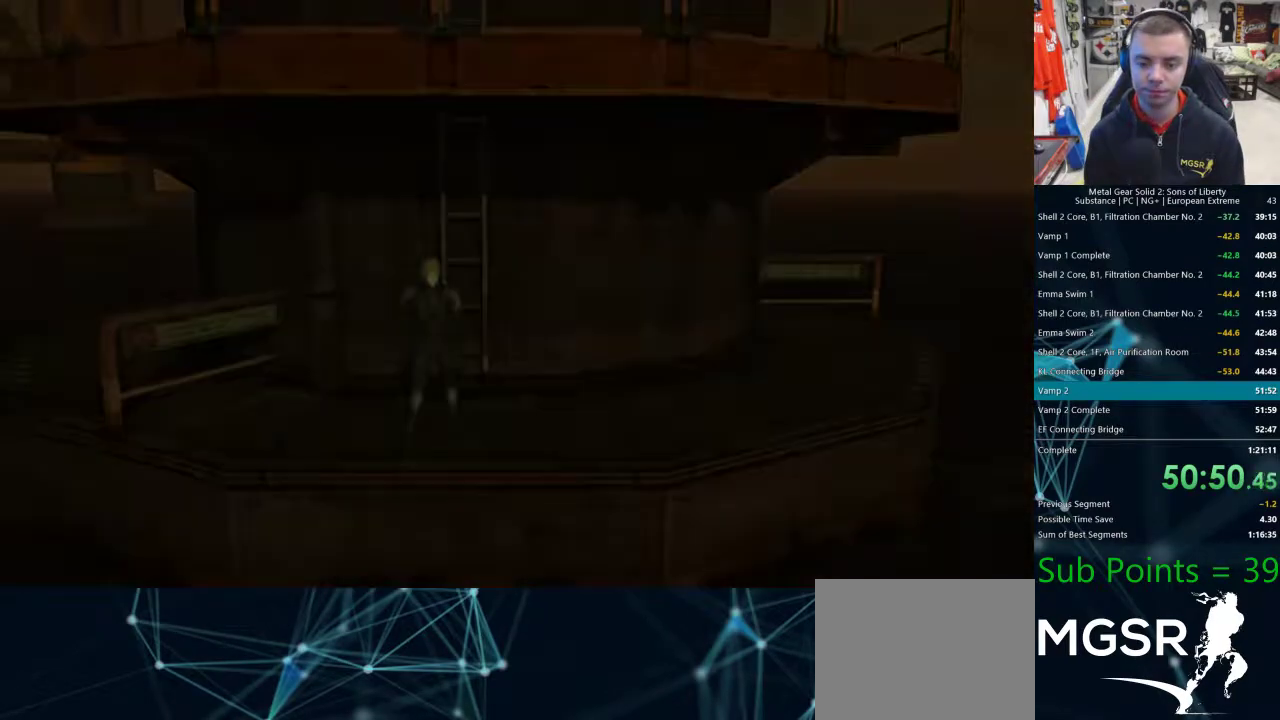
{"buttons": [], "left_stick": "center", "right_stick": "center", "events": [[33, "R1", "up"]]}
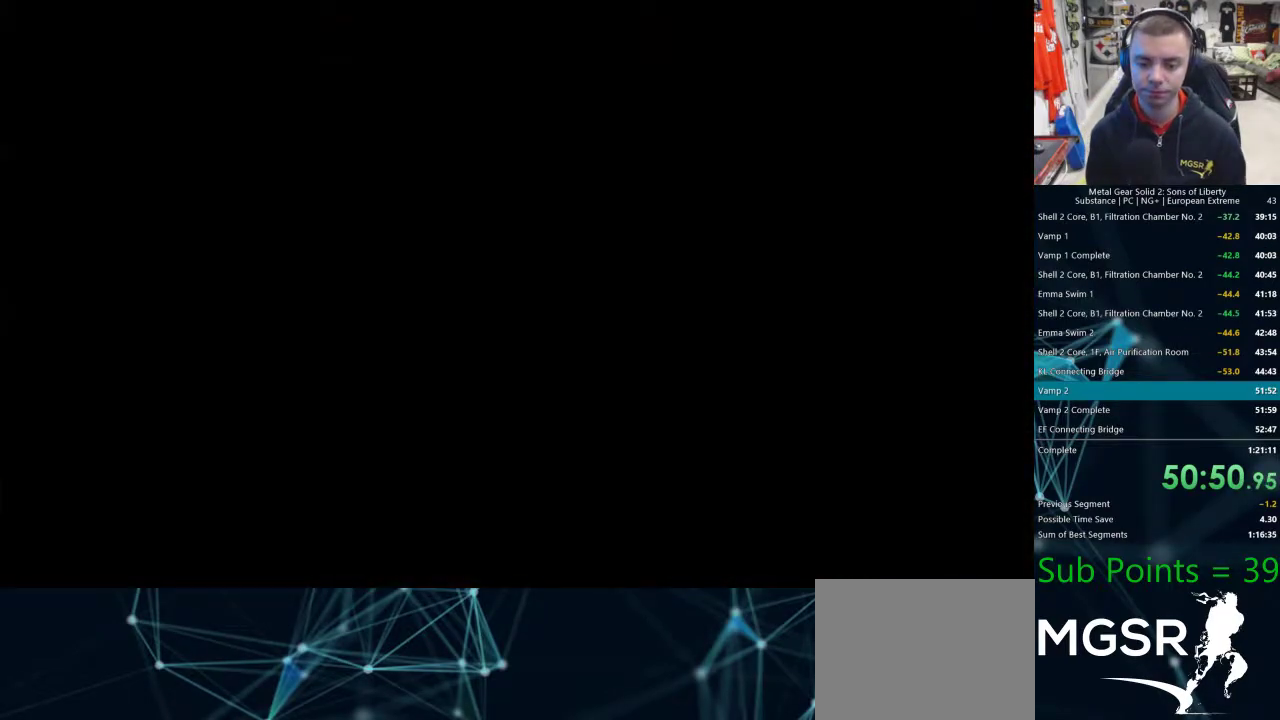
{"buttons": ["CROSS"], "left_stick": "center", "right_stick": "center"}
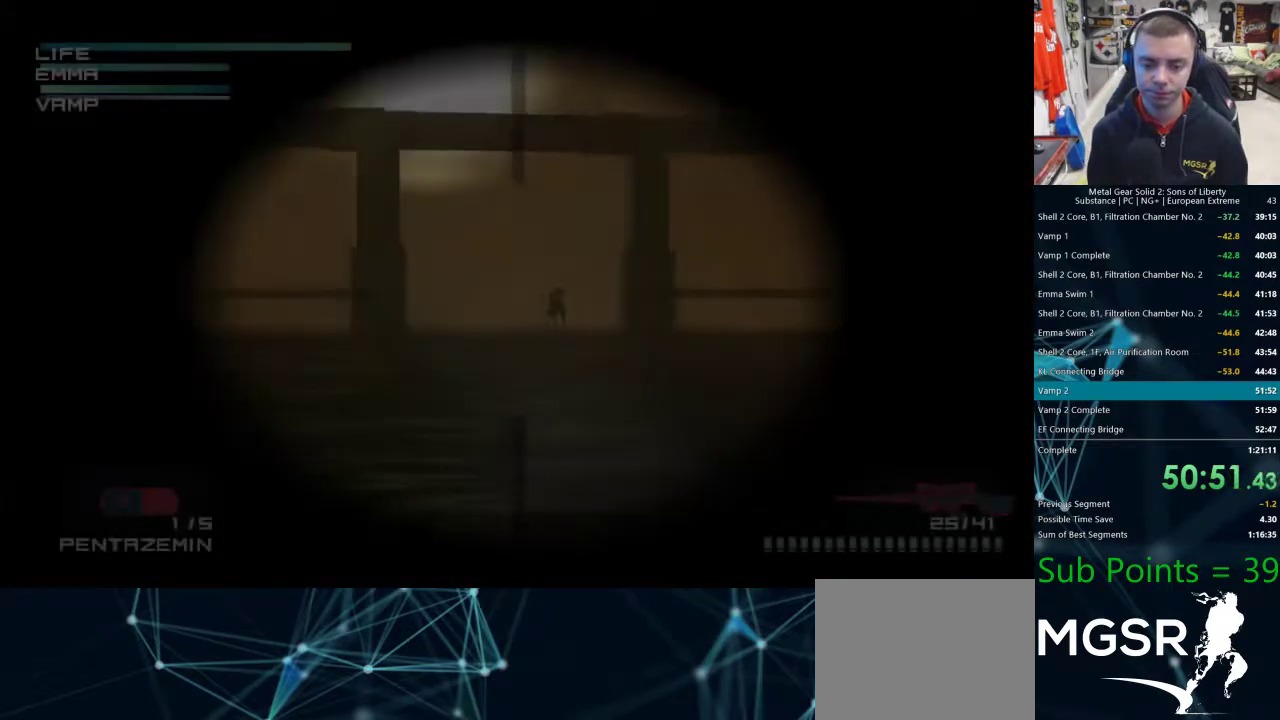
{"buttons": [], "left_stick": "center", "right_stick": "center"}
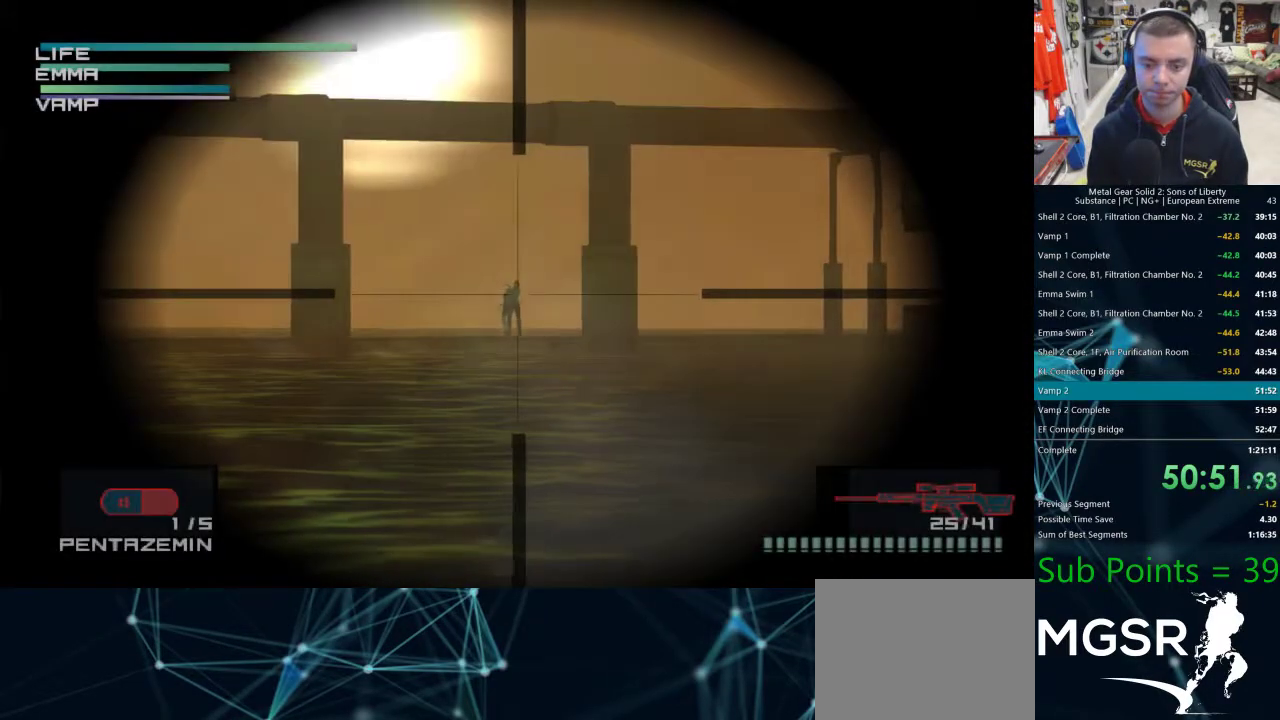
{"buttons": ["SQUARE"], "left_stick": "center", "right_stick": "center", "events": [[33, "SQUARE", "down"], [67, "SQUARE", "up"], [133, "SQUARE", "down"], [150, "SQUARE", "up"], [200, "SQUARE", "down"], [333, "SQUARE", "up"], [367, "SQUARE", "down"], [417, "SQUARE", "up"], [450, "SQUARE", "down"]]}
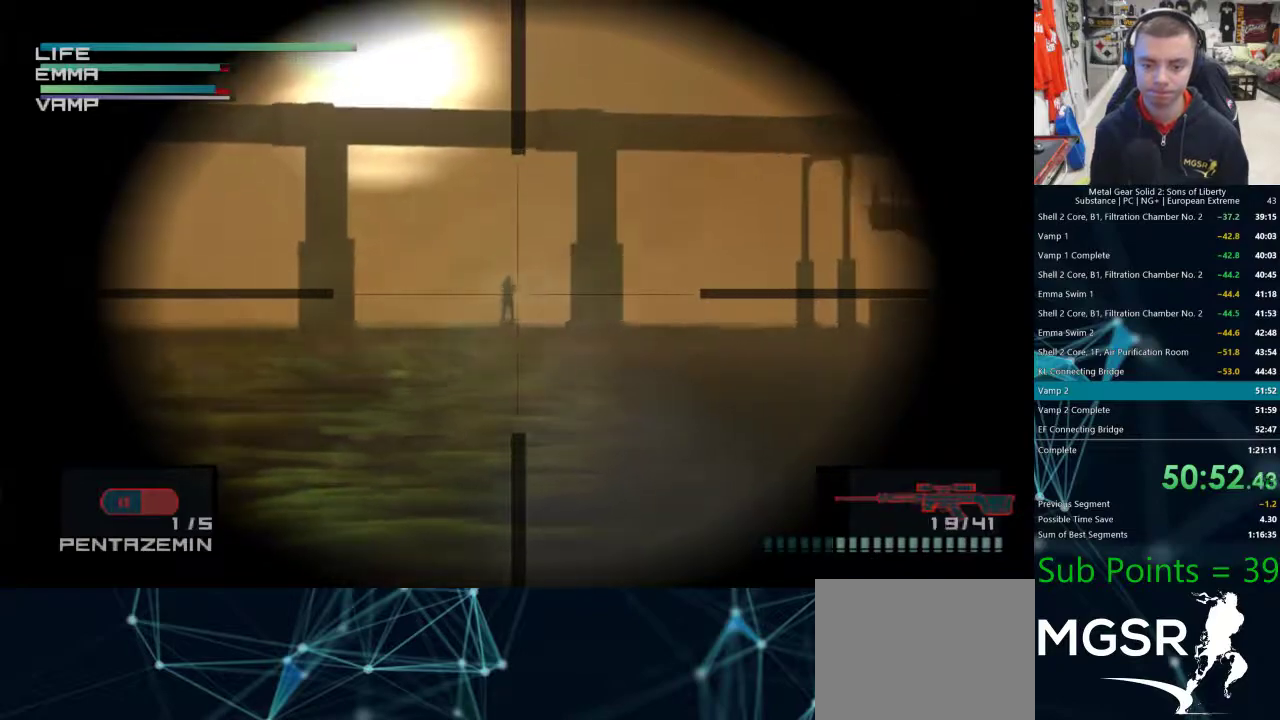
{"buttons": ["SQUARE"], "left_stick": "center", "right_stick": "center", "events": [[17, "SQUARE", "up"], [50, "SQUARE", "down"], [83, "SQUARE", "up"], [133, "SQUARE", "down"], [167, "SQUARE", "up"], [217, "SQUARE", "down"], [250, "SQUARE", "up"], [317, "SQUARE", "down"], [350, "SQUARE", "up"], [417, "SQUARE", "down"], [433, "SQUARE", "up"], [483, "SQUARE", "down"]]}
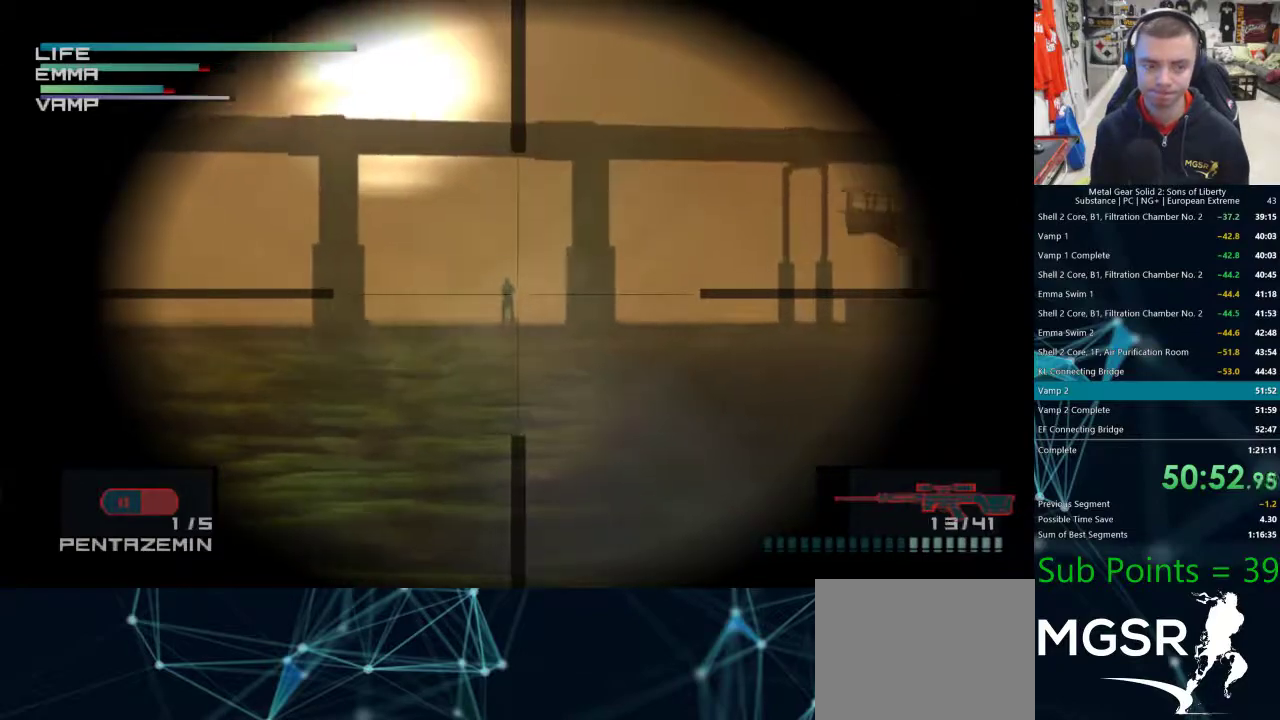
{"buttons": ["SQUARE"], "left_stick": "center", "right_stick": "center", "events": [[17, "SQUARE", "up"], [67, "SQUARE", "down"], [100, "SQUARE", "up"], [150, "SQUARE", "down"], [183, "SQUARE", "up"], [233, "SQUARE", "down"], [283, "SQUARE", "up"], [317, "SQUARE", "down"], [367, "SQUARE", "up"], [400, "SQUARE", "down"], [450, "SQUARE", "up"], [483, "SQUARE", "down"]]}
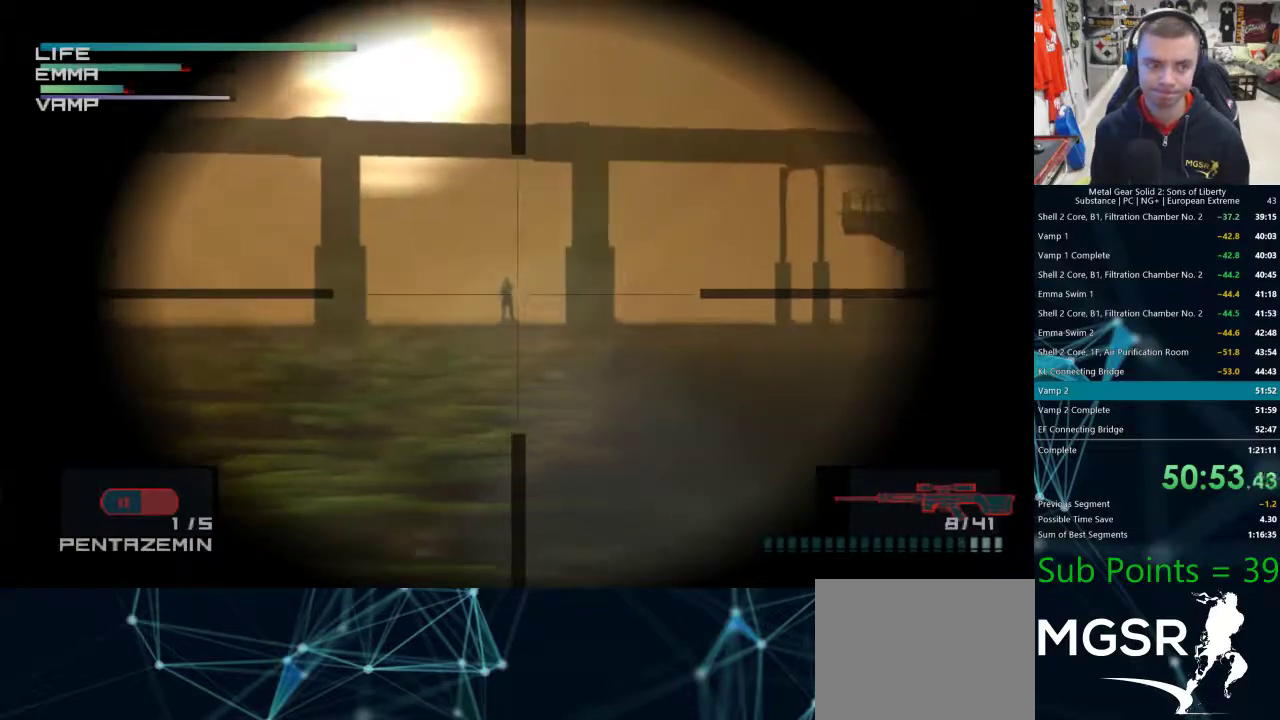
{"buttons": ["SQUARE"], "left_stick": "center", "right_stick": "center", "events": [[33, "SQUARE", "up"], [83, "SQUARE", "down"], [117, "SQUARE", "up"], [167, "SQUARE", "down"], [200, "SQUARE", "up"], [250, "SQUARE", "down"], [367, "SQUARE", "up"], [417, "SQUARE", "down"], [467, "SQUARE", "up"], [500, "SQUARE", "down"]]}
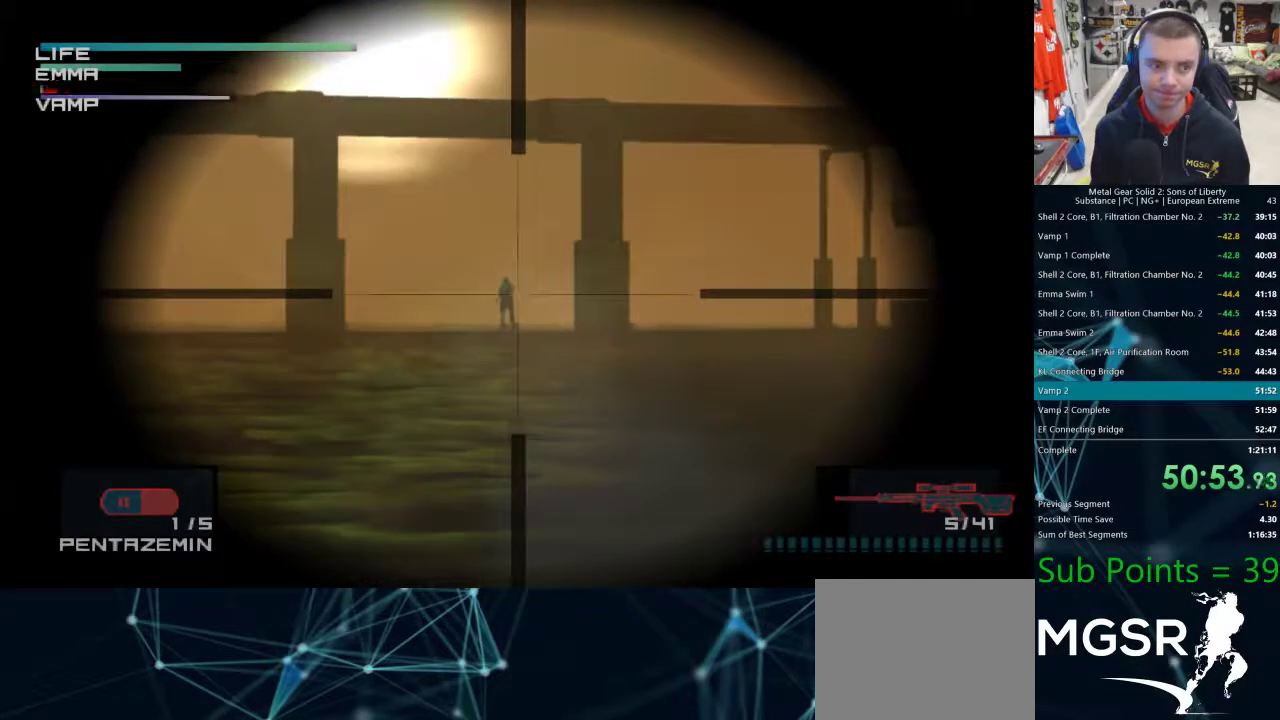
{"buttons": ["CROSS"], "left_stick": "center", "right_stick": "center"}
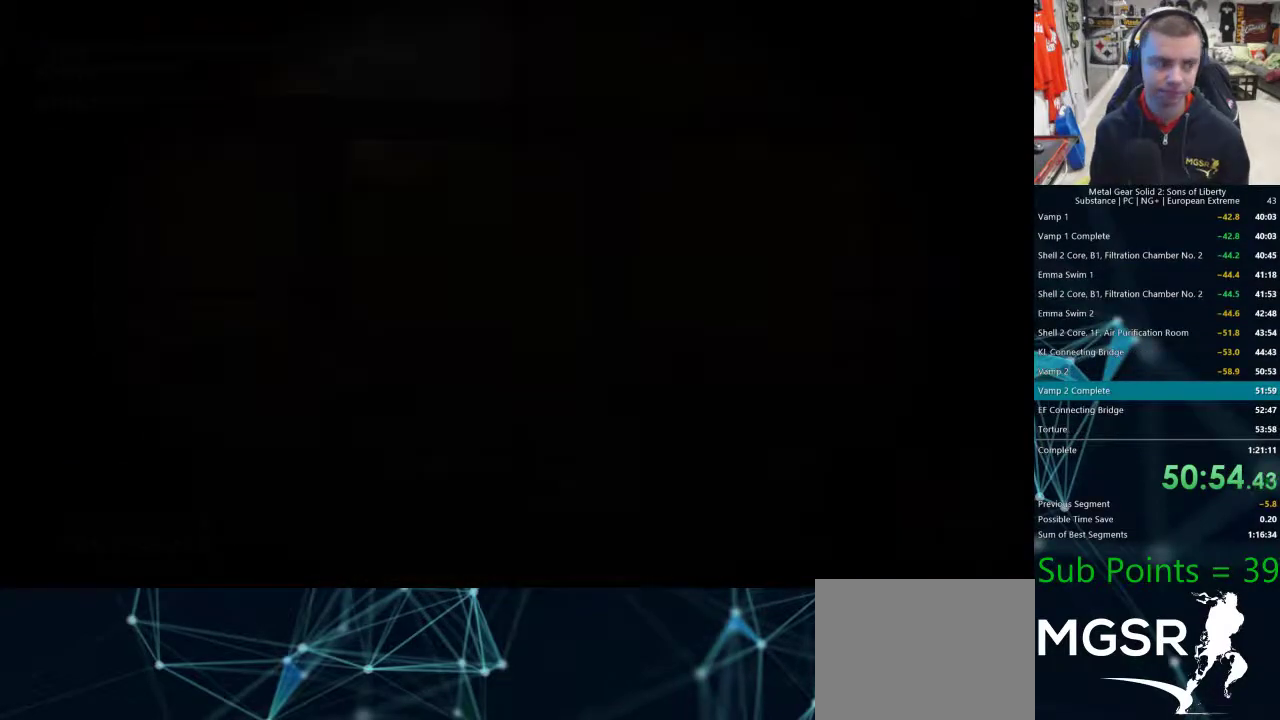
{"buttons": [], "left_stick": "center", "right_stick": "center"}
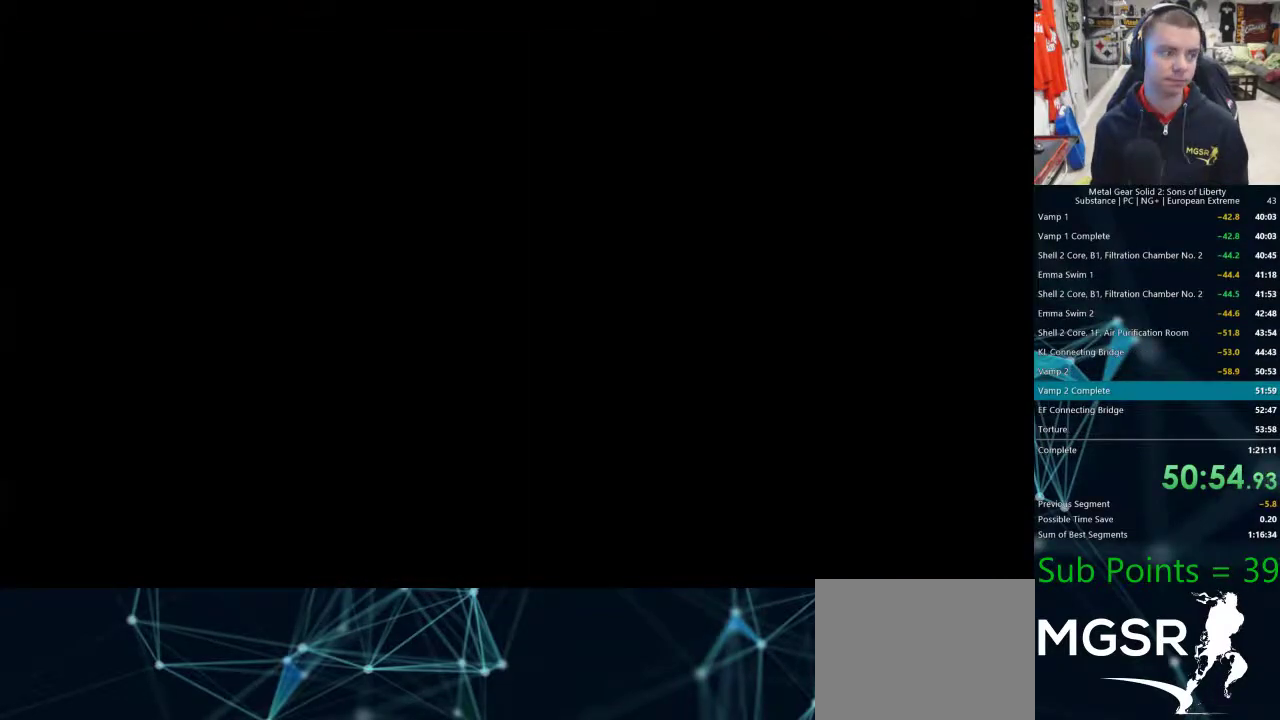
{"buttons": [], "left_stick": "center", "right_stick": "center", "events": []}
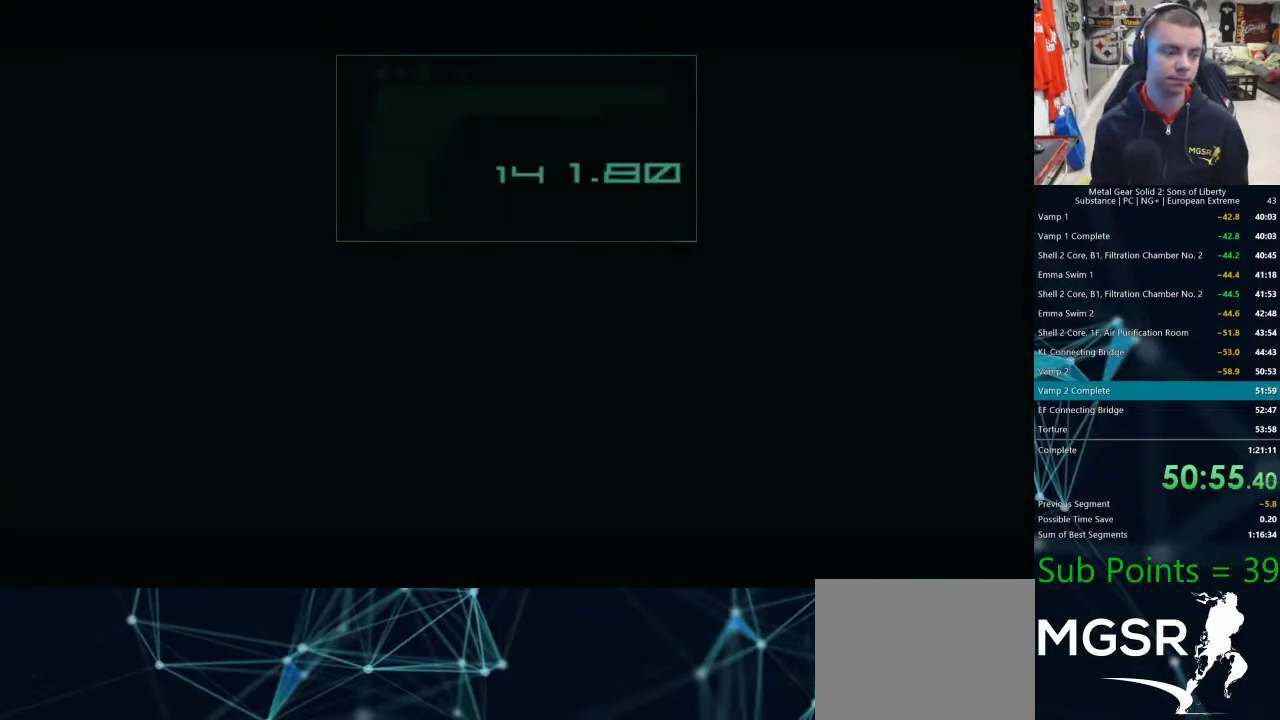
{"buttons": ["TRIANGLE"], "left_stick": "center", "right_stick": "center", "events": [[300, "TRIANGLE", "down"], [383, "TRIANGLE", "up"], [450, "TRIANGLE", "down"]]}
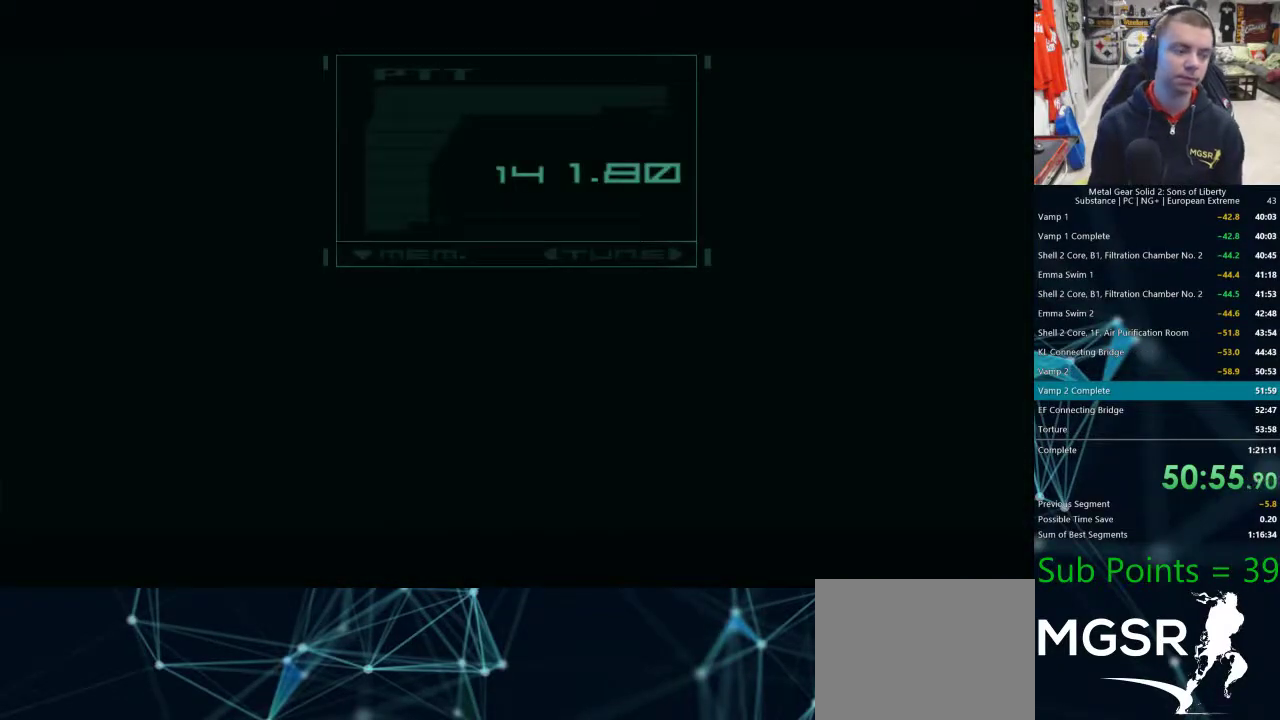
{"buttons": [], "left_stick": "center", "right_stick": "center", "events": [[33, "TRIANGLE", "up"], [117, "TRIANGLE", "down"], [183, "TRIANGLE", "up"], [250, "TRIANGLE", "down"], [317, "TRIANGLE", "up"], [417, "TRIANGLE", "down"], [467, "TRIANGLE", "up"]]}
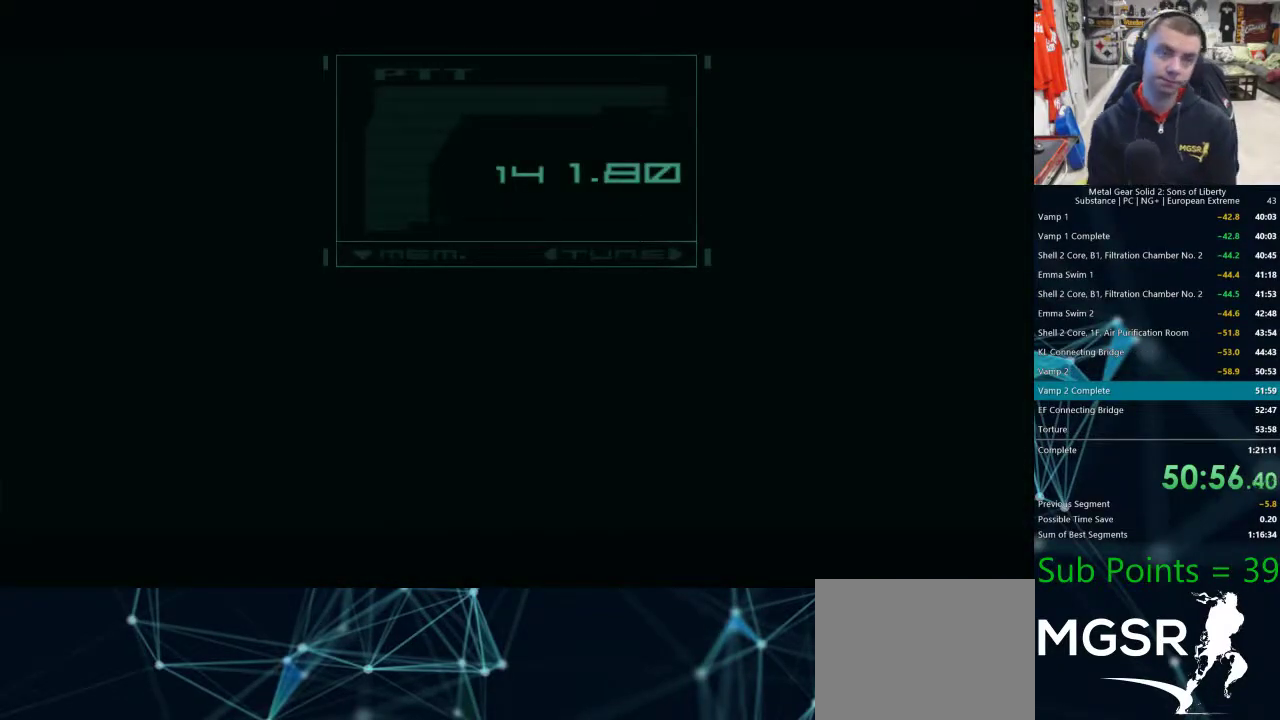
{"buttons": ["TRIANGLE"], "left_stick": "center", "right_stick": "center", "events": [[67, "TRIANGLE", "down"], [117, "TRIANGLE", "up"], [200, "TRIANGLE", "down"], [250, "TRIANGLE", "up"], [333, "TRIANGLE", "down"], [417, "TRIANGLE", "up"], [483, "TRIANGLE", "down"]]}
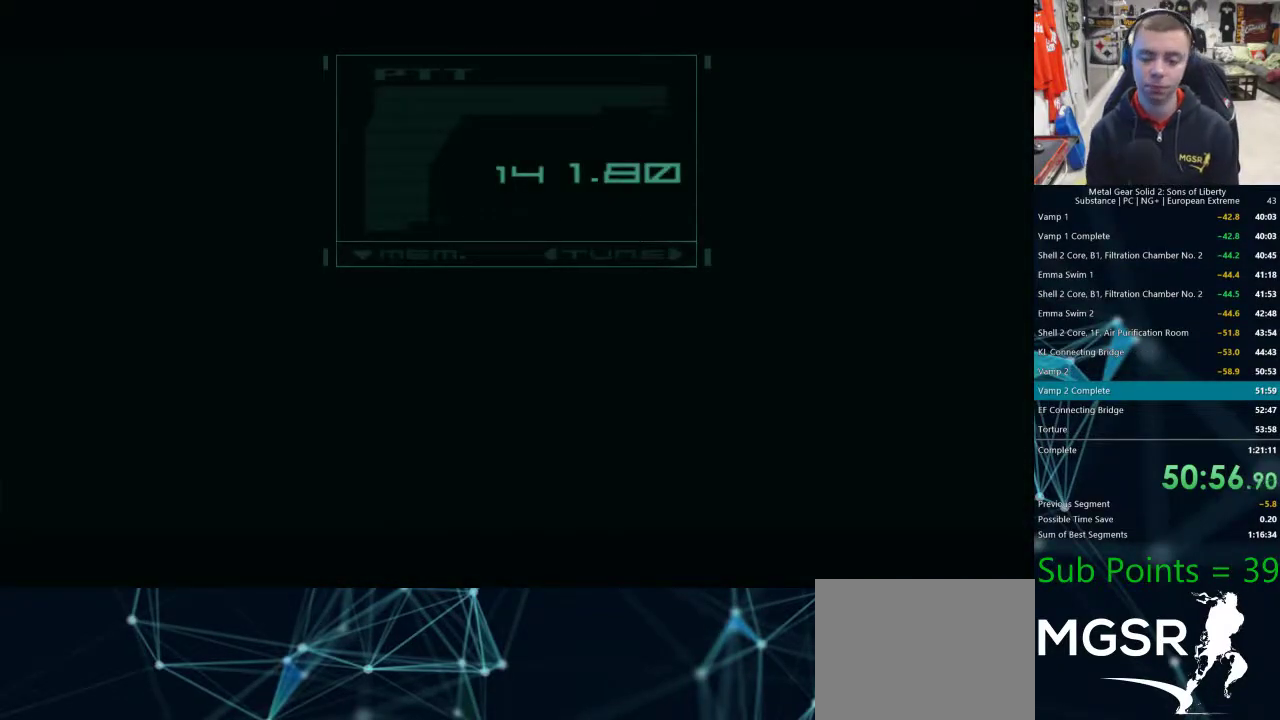
{"buttons": [], "left_stick": "center", "right_stick": "center", "events": [[50, "TRIANGLE", "up"], [133, "TRIANGLE", "down"], [183, "TRIANGLE", "up"], [267, "TRIANGLE", "down"], [333, "TRIANGLE", "up"], [400, "TRIANGLE", "down"], [450, "TRIANGLE", "up"]]}
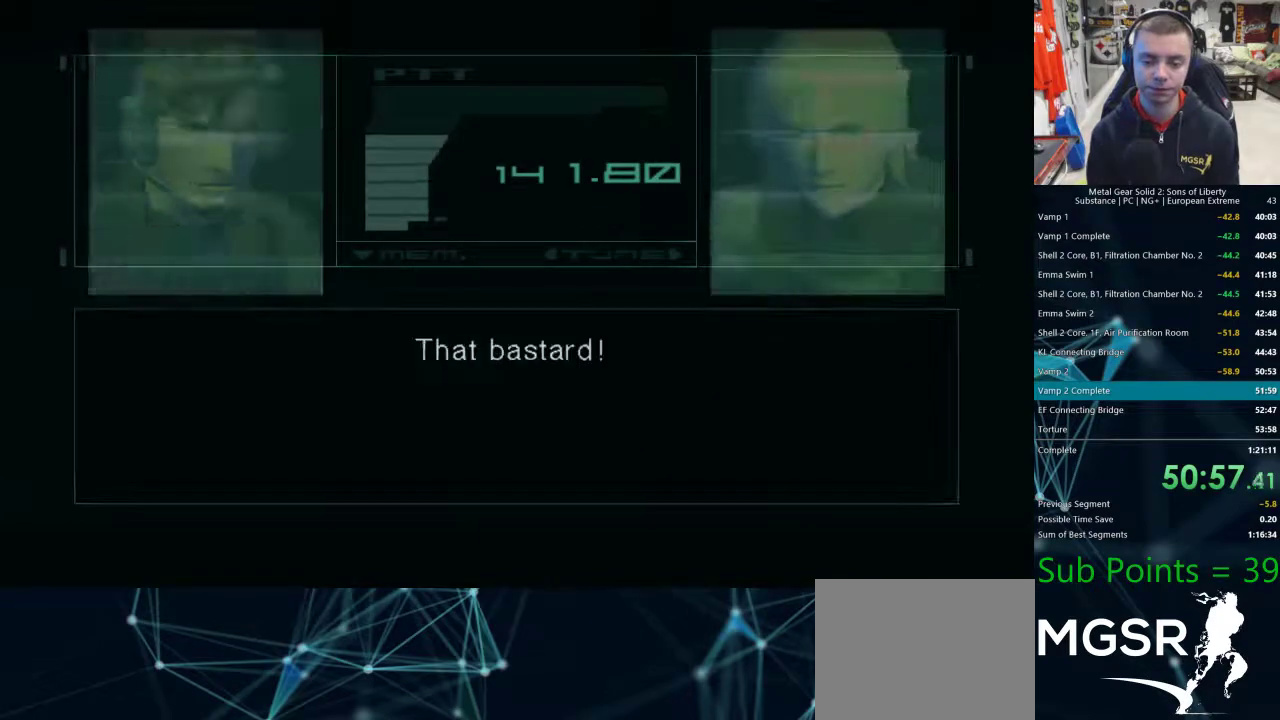
{"buttons": [], "left_stick": "center", "right_stick": "center", "events": []}
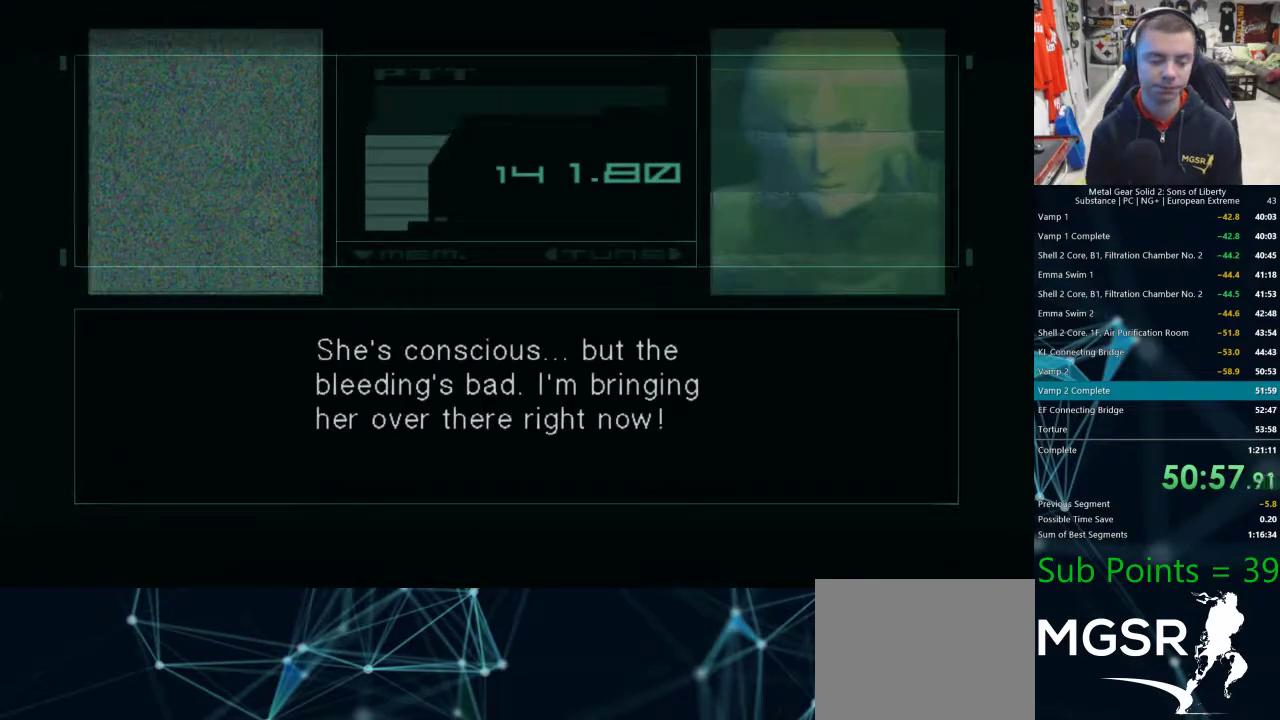
{"buttons": [], "left_stick": "center", "right_stick": "center", "events": []}
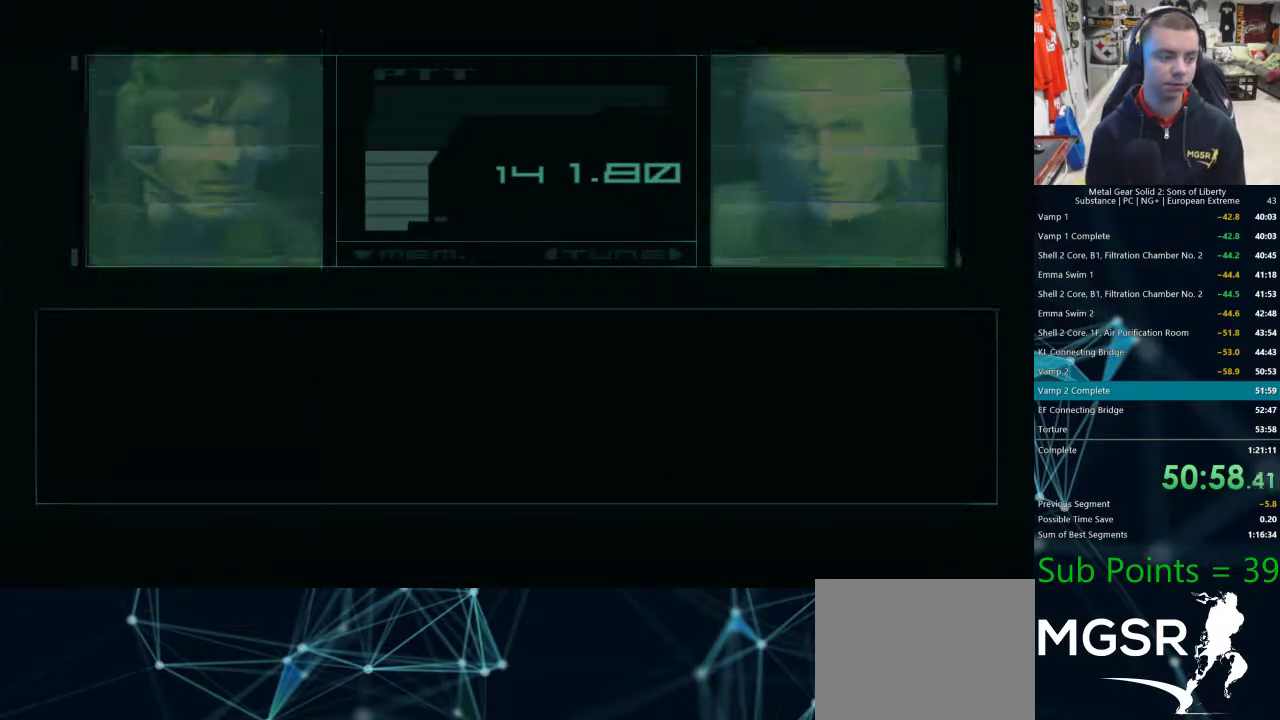
{"buttons": [], "left_stick": "center", "right_stick": "center", "events": []}
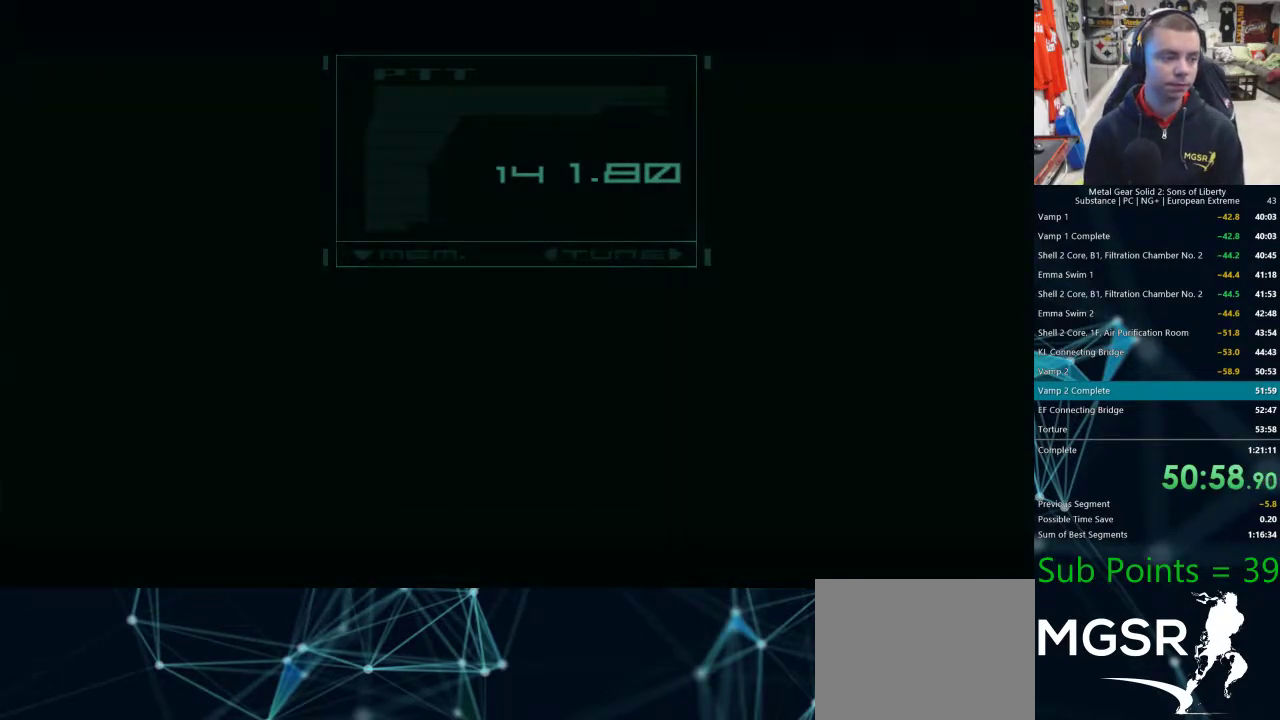
{"buttons": ["CROSS"], "left_stick": "center", "right_stick": "center"}
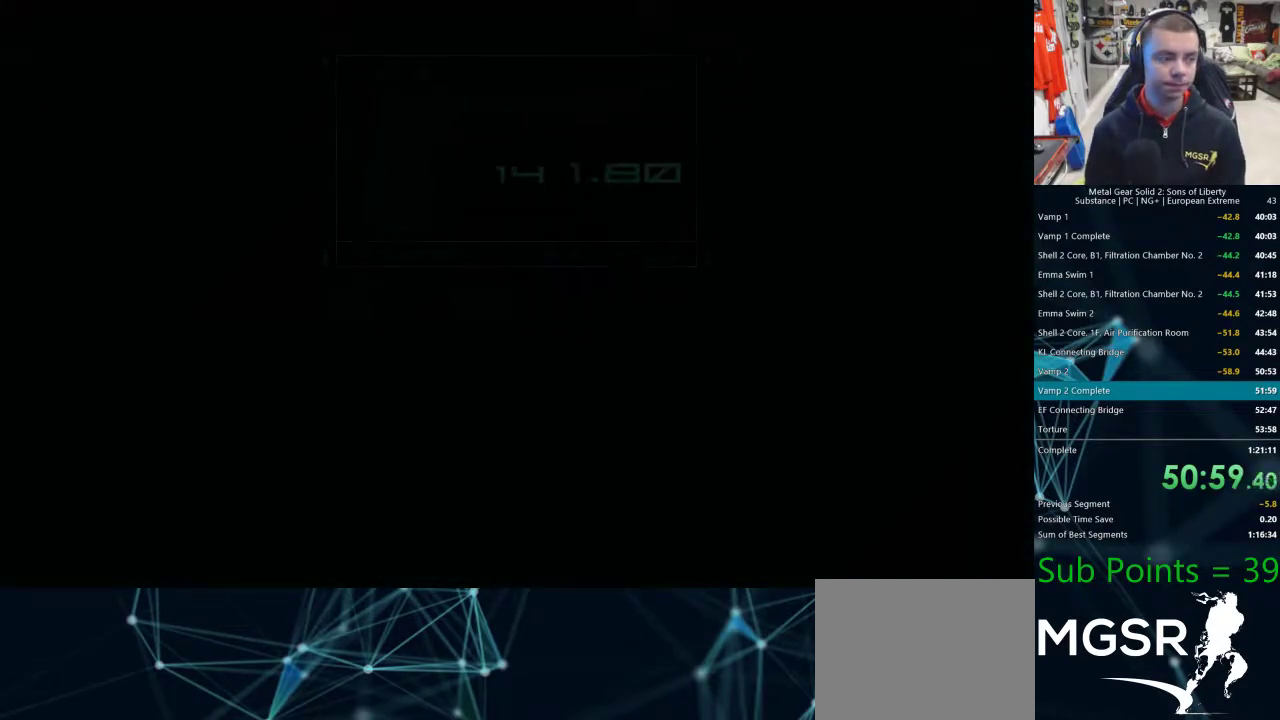
{"buttons": [], "left_stick": "center", "right_stick": "center"}
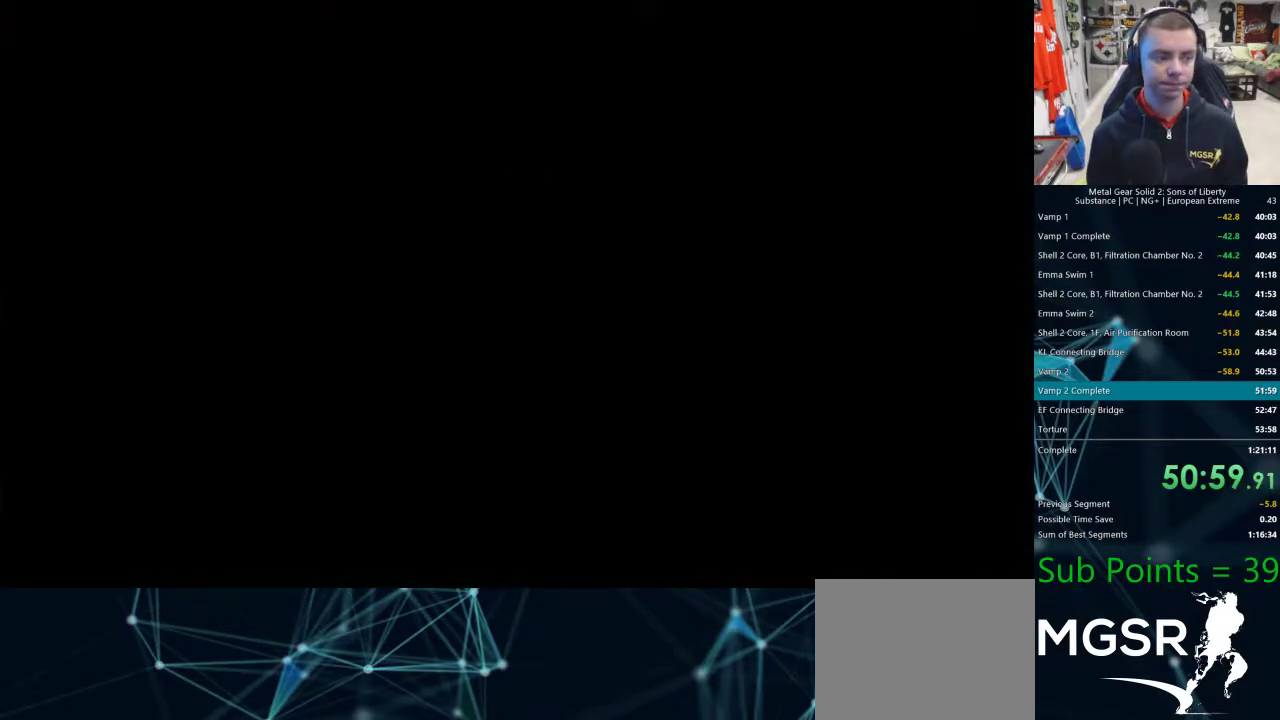
{"buttons": ["CROSS"], "left_stick": "center", "right_stick": "center"}
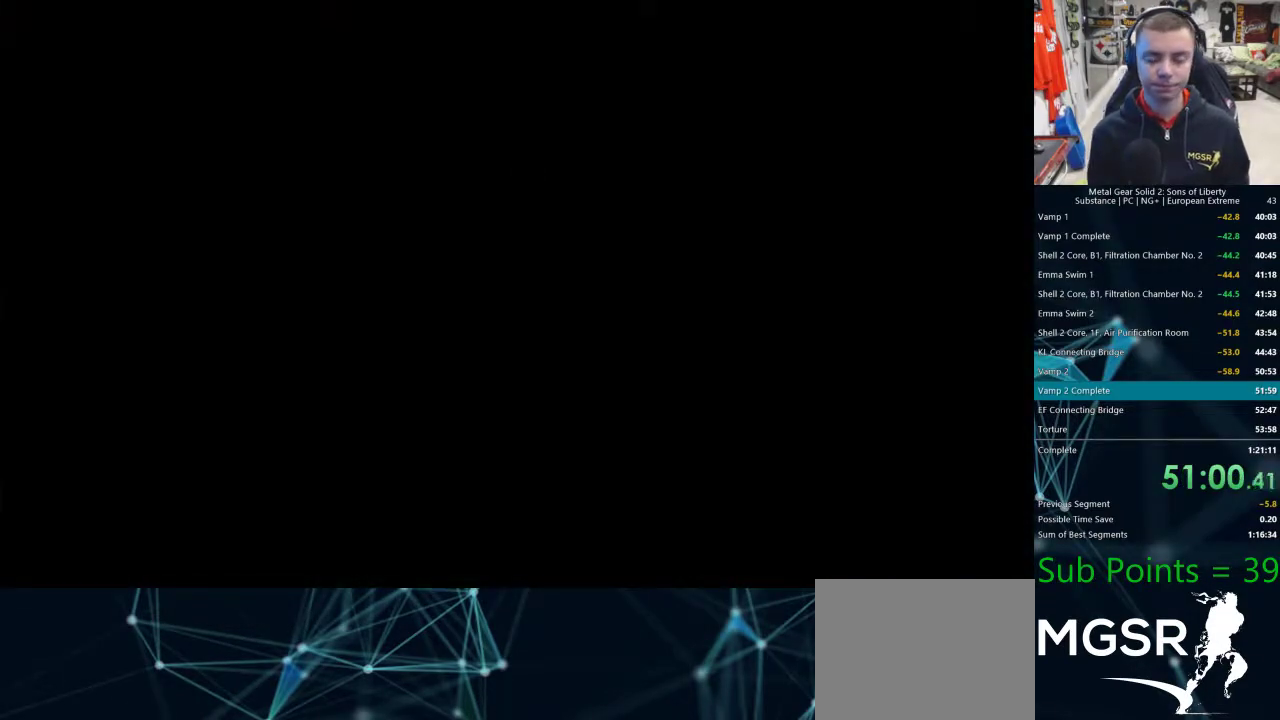
{"buttons": [], "left_stick": "center", "right_stick": "center"}
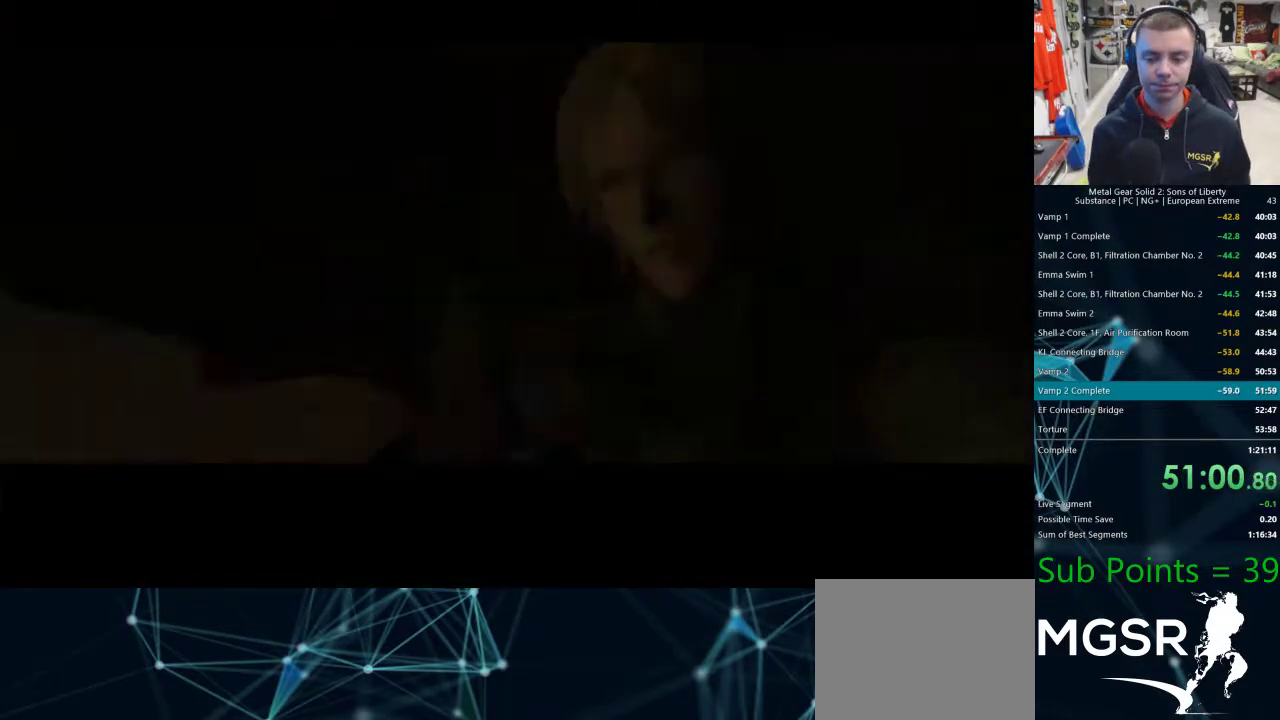
{"buttons": [], "left_stick": "center", "right_stick": "center", "events": []}
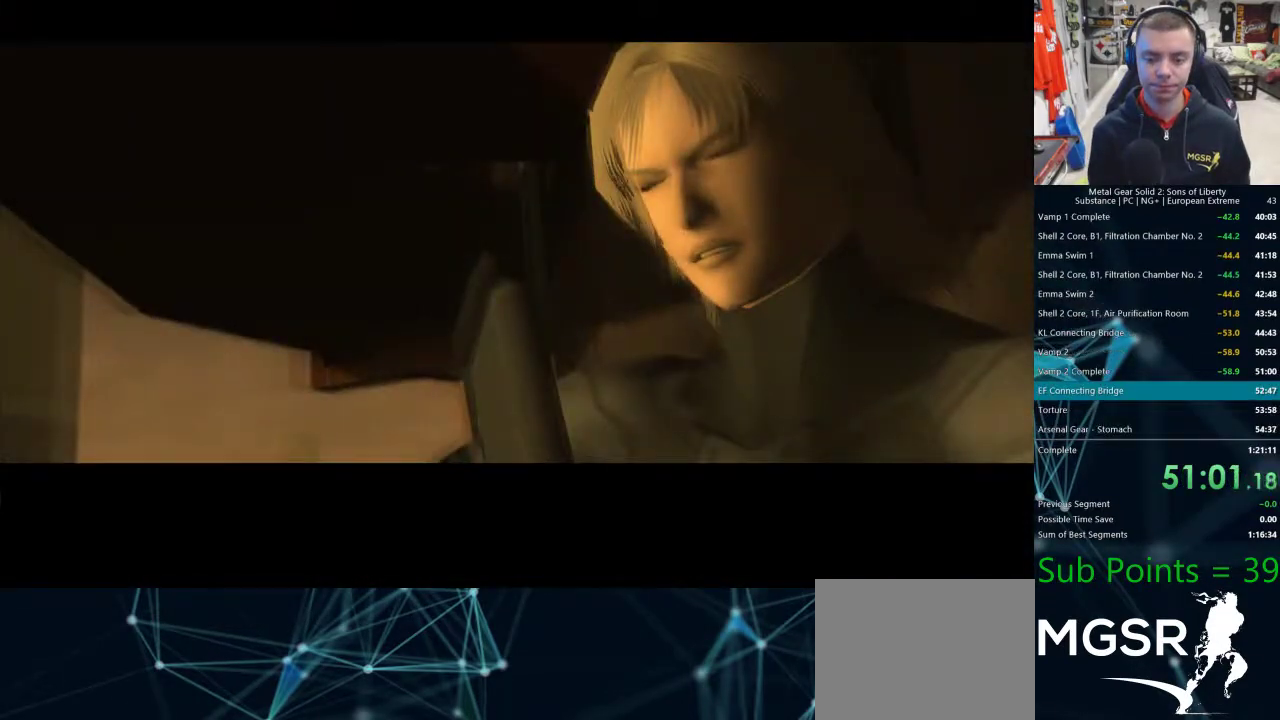
{"buttons": ["CROSS"], "left_stick": "center", "right_stick": "center"}
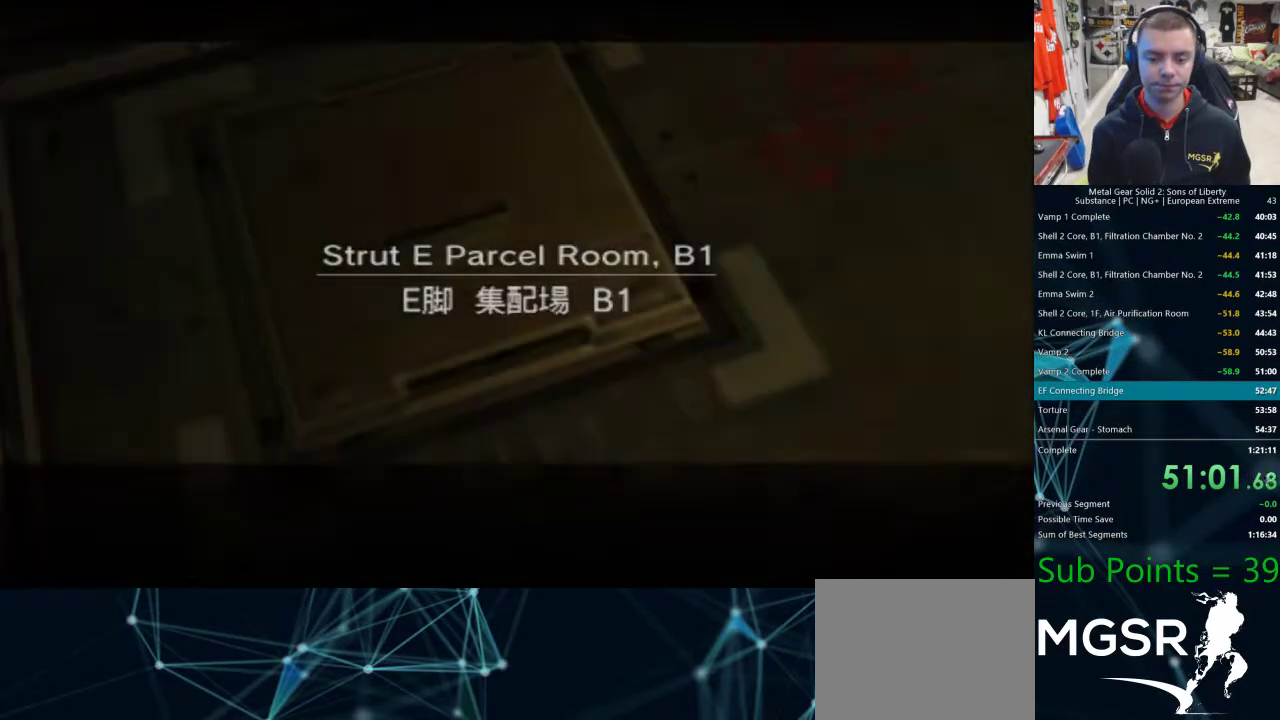
{"buttons": [], "left_stick": "center", "right_stick": "center"}